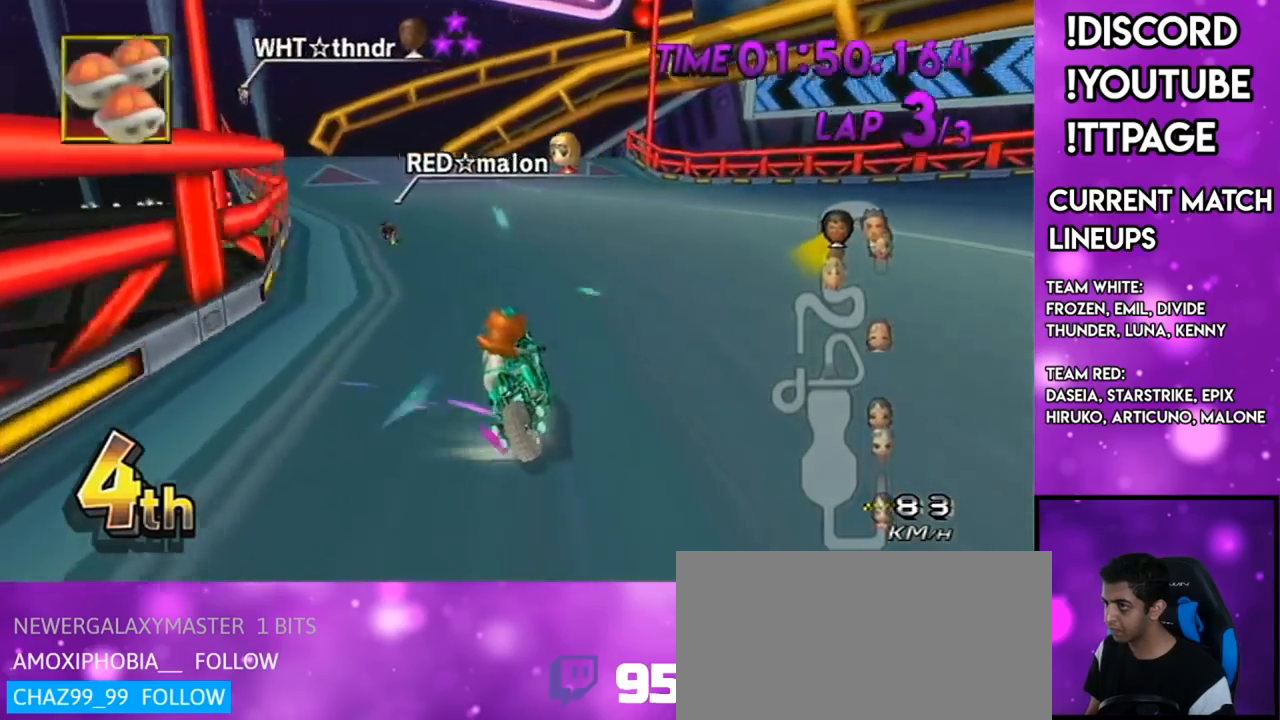
Gameplay with a controller (Nintendo layout); each line is a JSON object with the inputs held at the frame after it. "events" lists button and stick changes between this image and that frame as [ms after this image, input, new state], when the widget could be followed in between. Not read: L3 R3.
{"buttons": ["A"], "left_stick": "down-left", "right_stick": "center", "events": [[217, "left_stick", "center"], [251, "R1", "up"], [284, "DPAD_UP", "down"], [301, "DPAD_LEFT", "down"], [367, "DPAD_LEFT", "up"], [367, "DPAD_UP", "up"], [367, "left_stick", "down-left"]]}
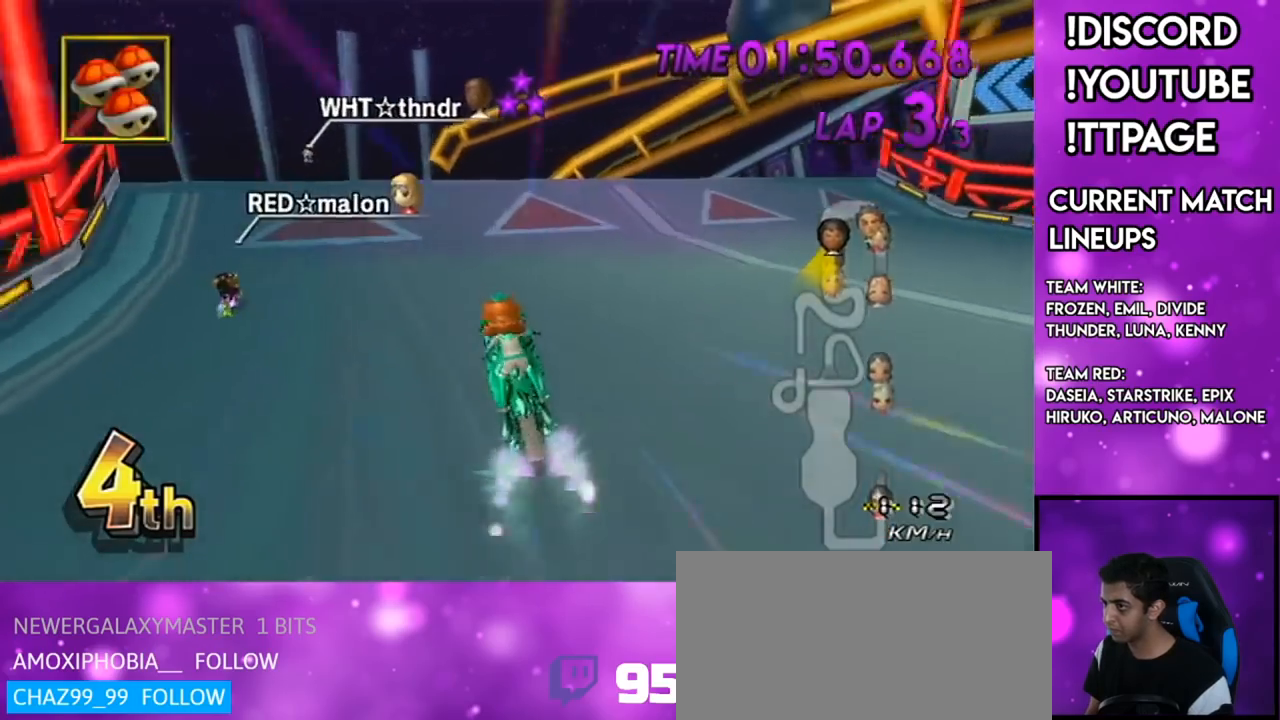
{"buttons": ["A"], "left_stick": "up", "right_stick": "center", "events": [[367, "left_stick", "left"], [500, "left_stick", "up"]]}
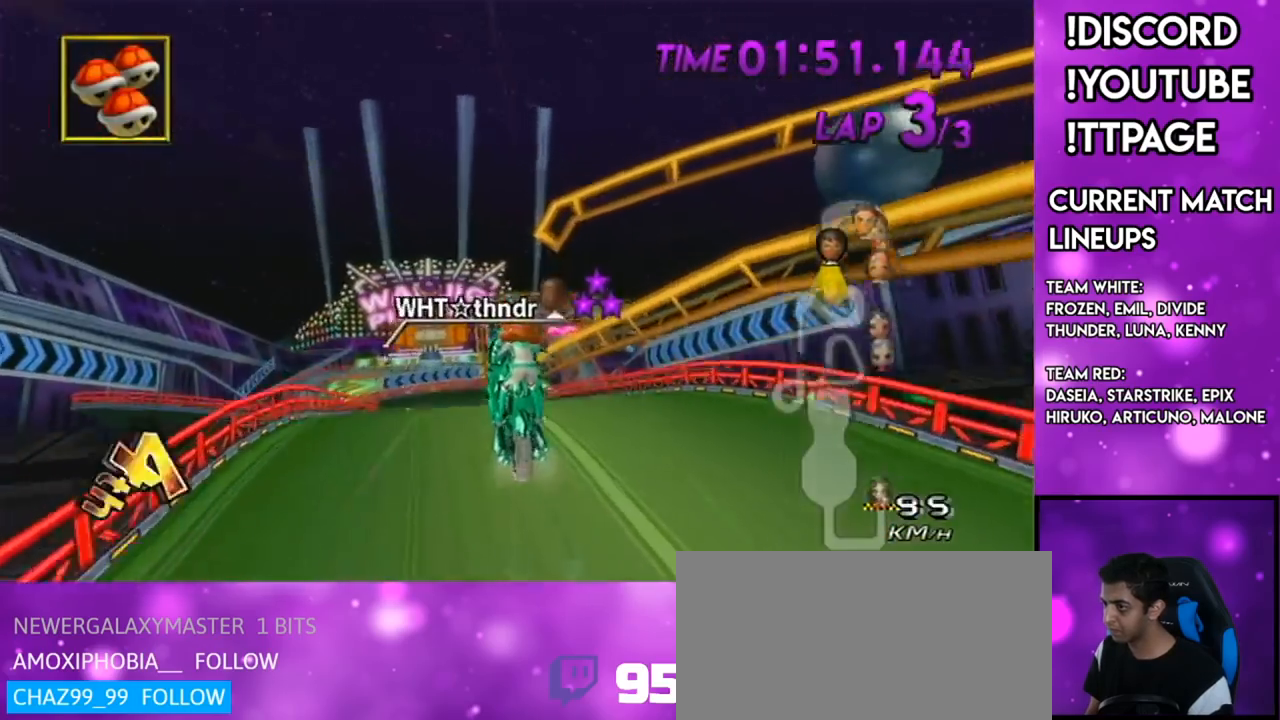
{"buttons": ["A"], "left_stick": "up", "right_stick": "center", "events": []}
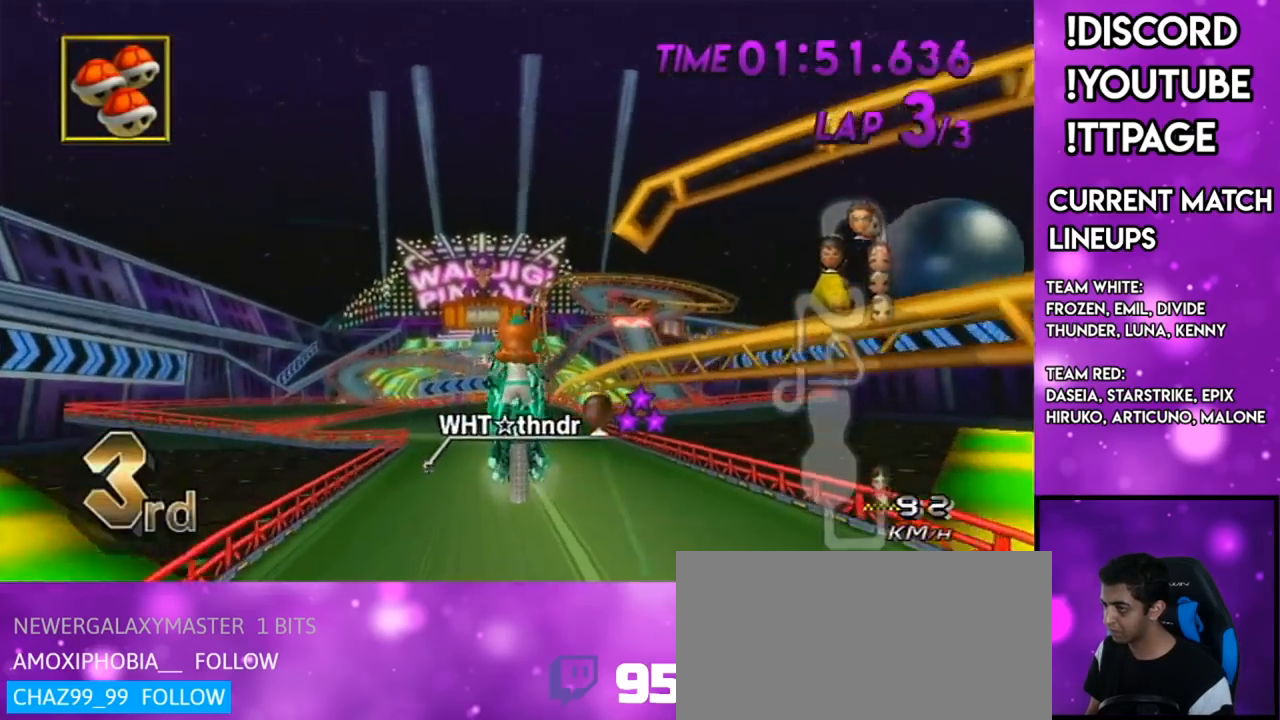
{"buttons": ["A"], "left_stick": "center", "right_stick": "center", "events": [[484, "left_stick", "center"]]}